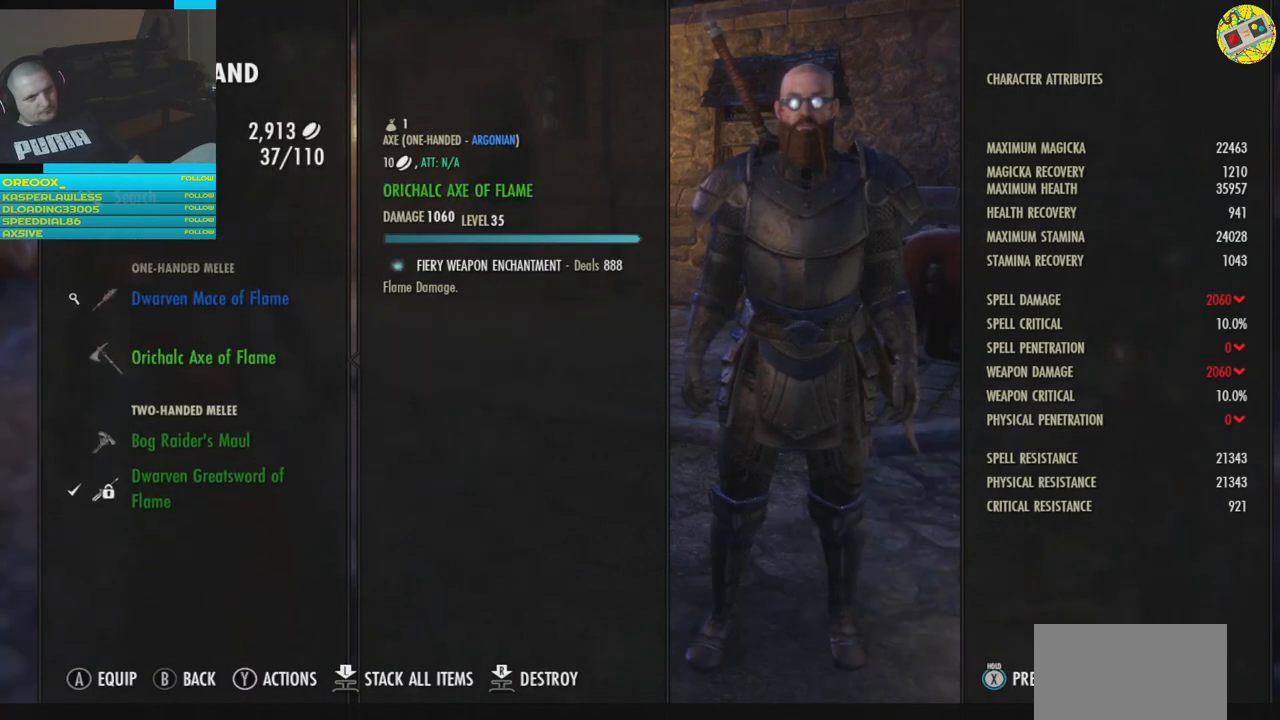
Gameplay with a controller (Xbox layout); each line is a JSON object with the inputs held at the frame after it. "events" lists button and stick changes between this image and that frame as [ms after this image, input, new state], when the widget could be followed in between.
{"buttons": [], "left_stick": "center", "right_stick": "center", "events": []}
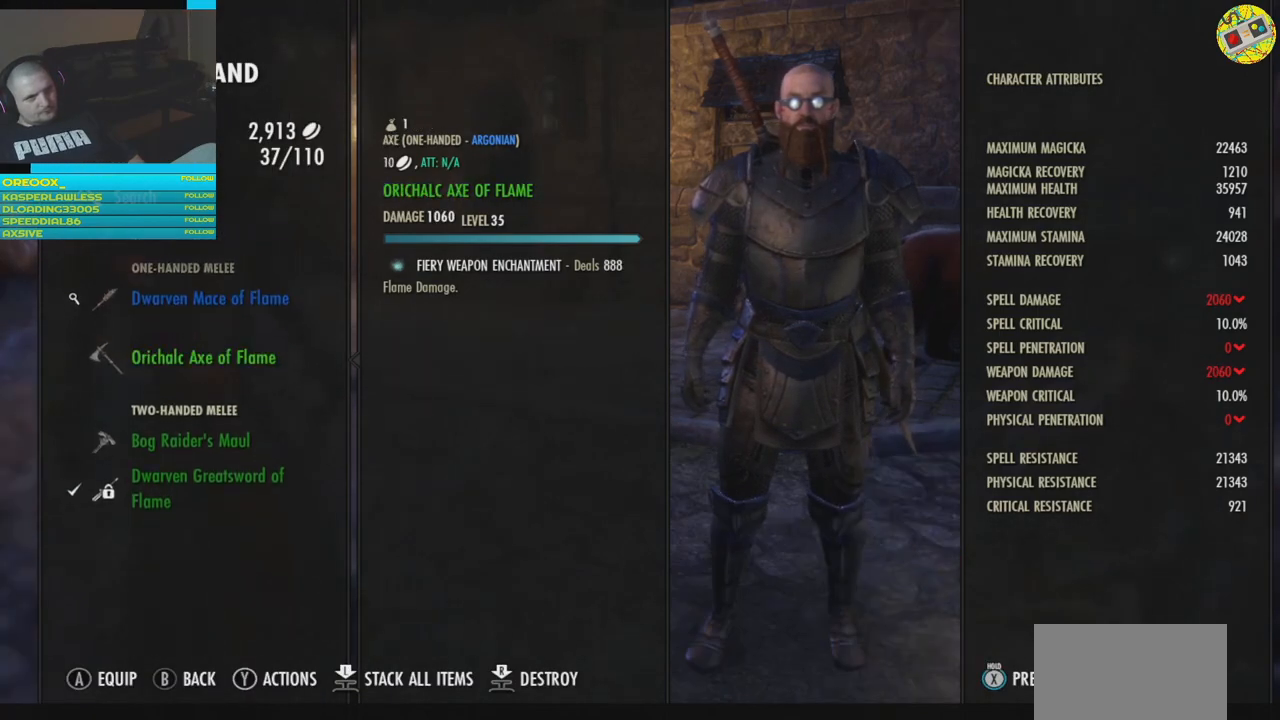
{"buttons": ["DPAD_DOWN"], "left_stick": "center", "right_stick": "center", "events": [[467, "DPAD_DOWN", "down"]]}
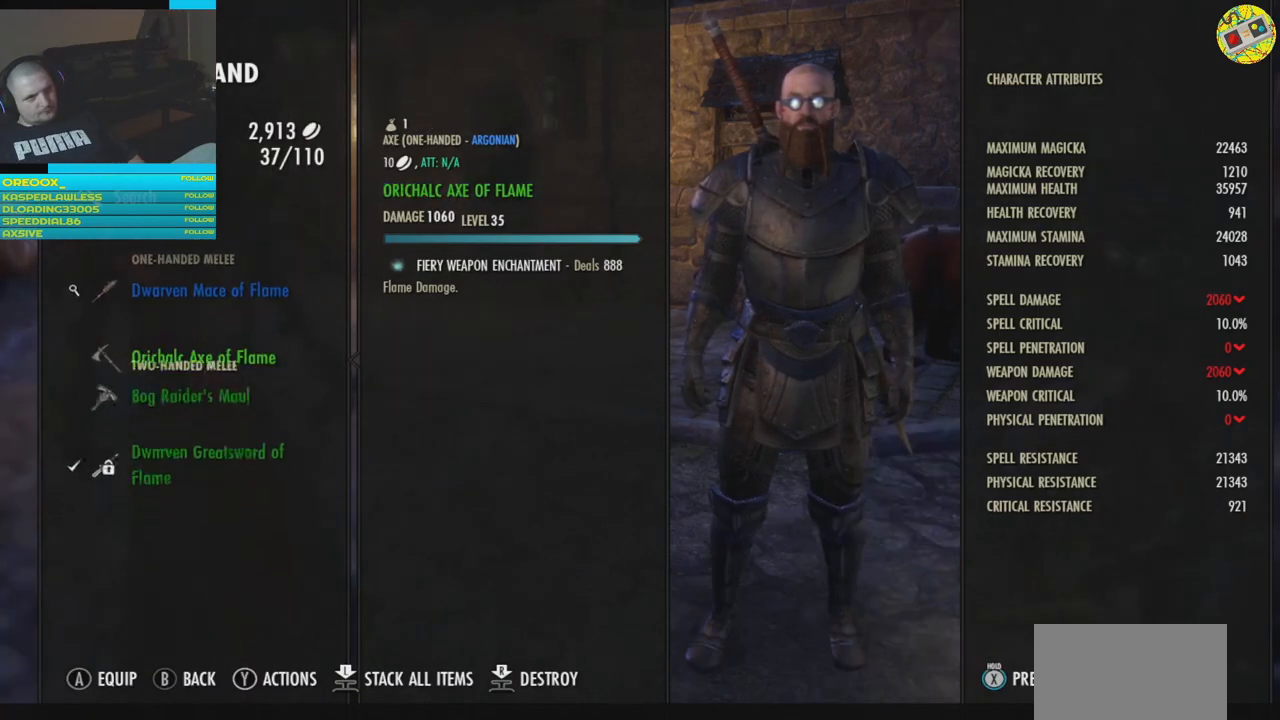
{"buttons": ["DPAD_UP"], "left_stick": "center", "right_stick": "center", "events": [[67, "DPAD_DOWN", "up"], [467, "DPAD_UP", "down"]]}
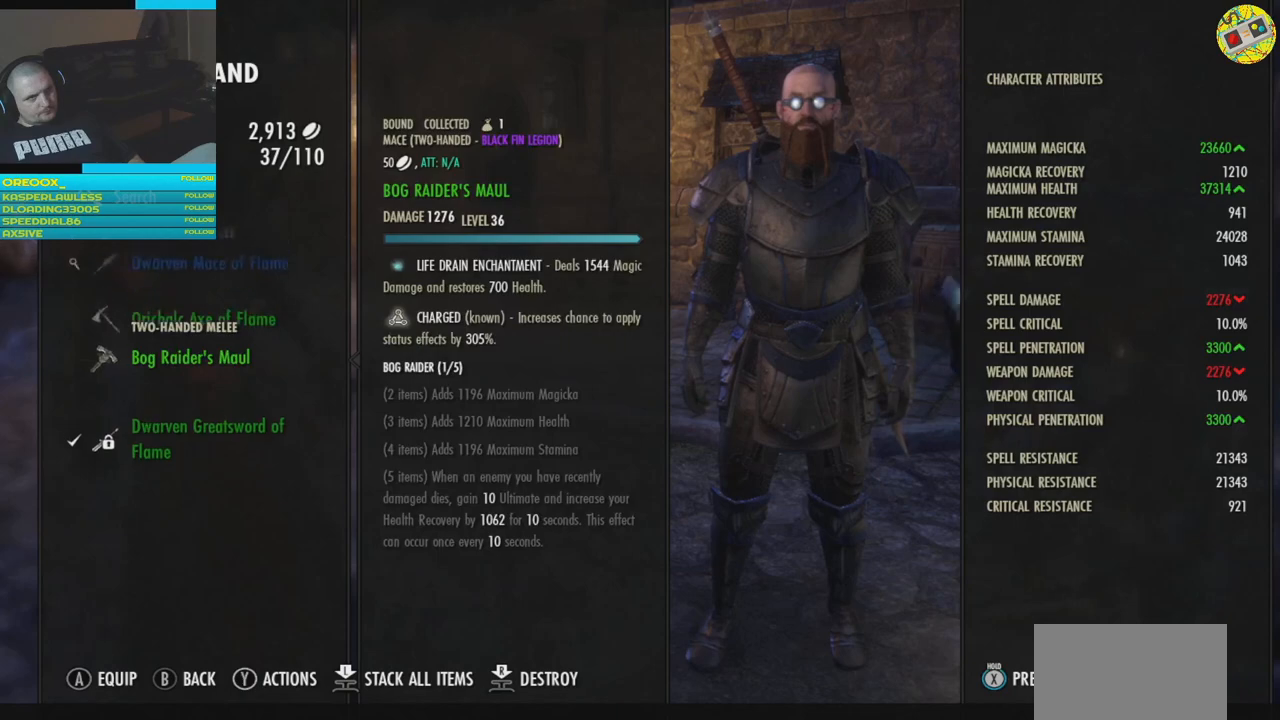
{"buttons": [], "left_stick": "center", "right_stick": "center", "events": [[83, "DPAD_UP", "up"], [300, "DPAD_UP", "down"], [400, "DPAD_UP", "up"]]}
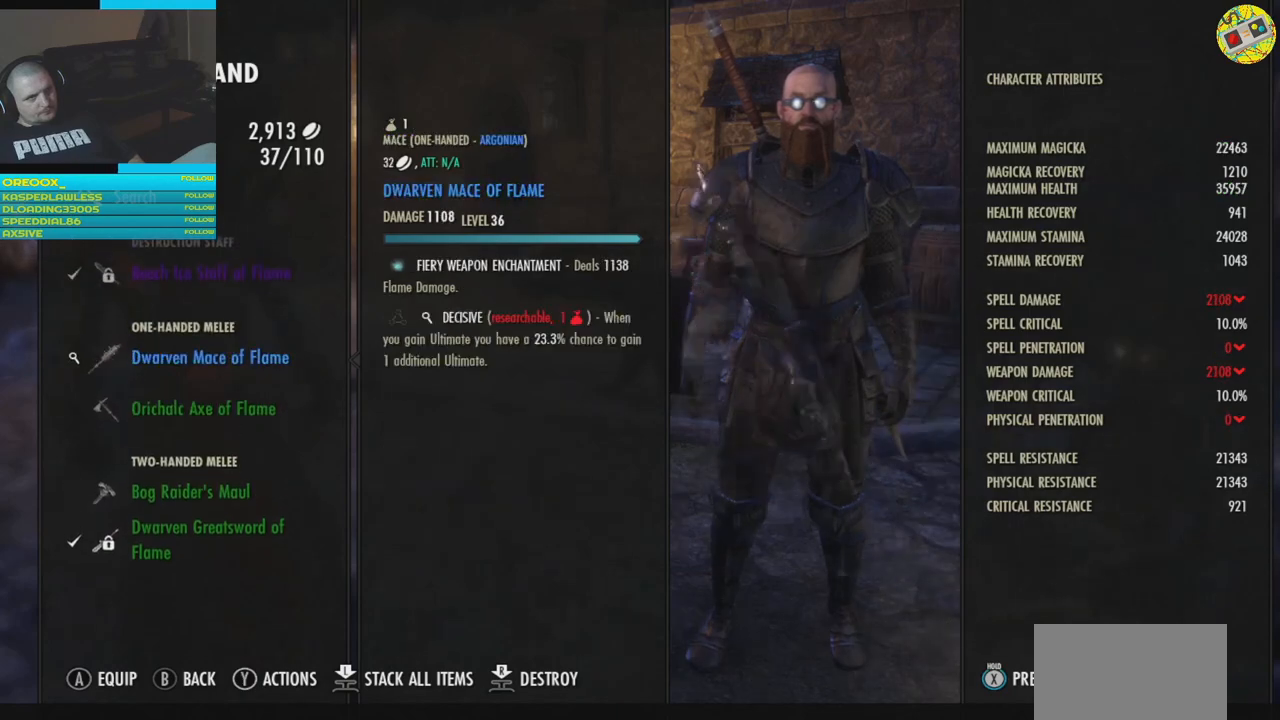
{"buttons": [], "left_stick": "center", "right_stick": "center", "events": []}
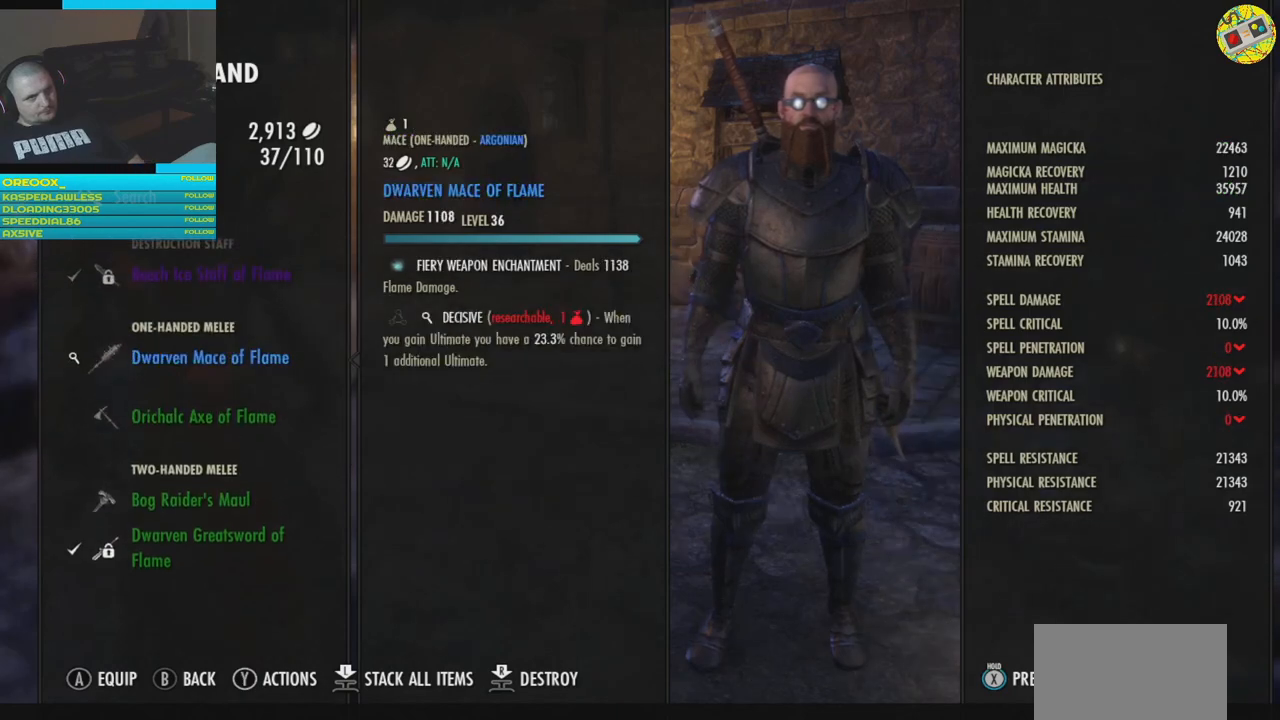
{"buttons": [], "left_stick": "center", "right_stick": "center", "events": []}
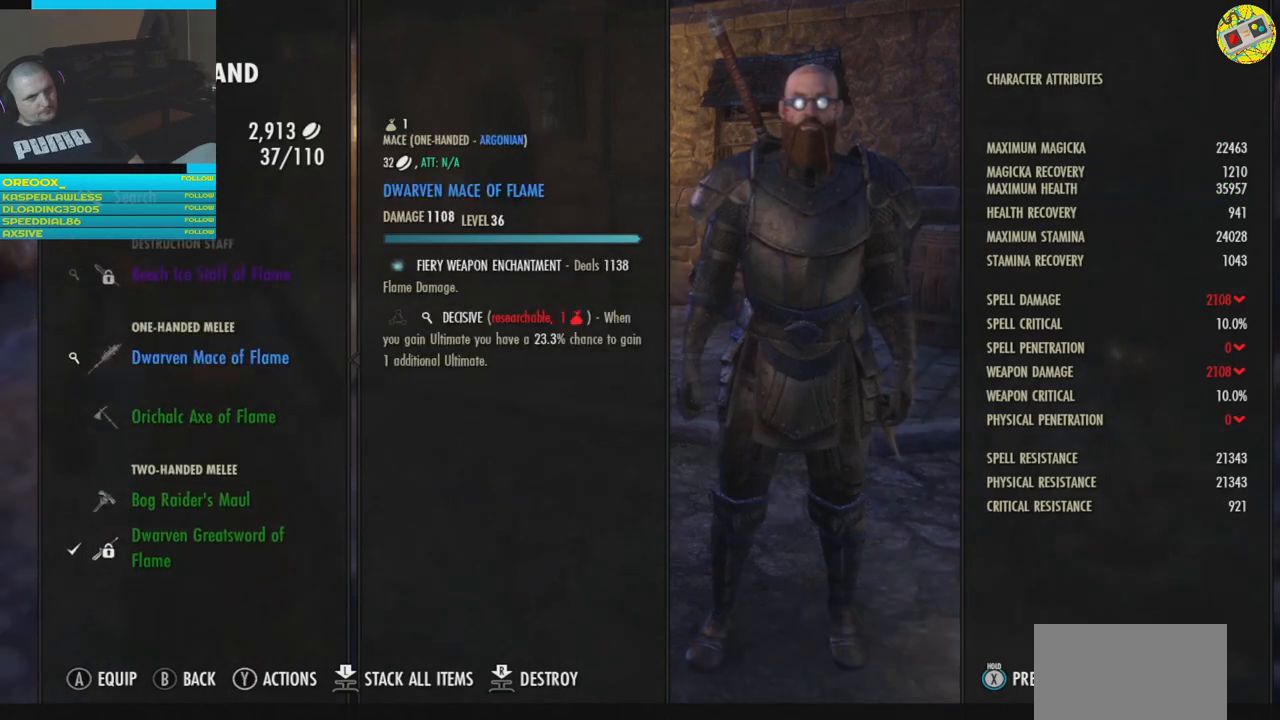
{"buttons": [], "left_stick": "center", "right_stick": "center", "events": []}
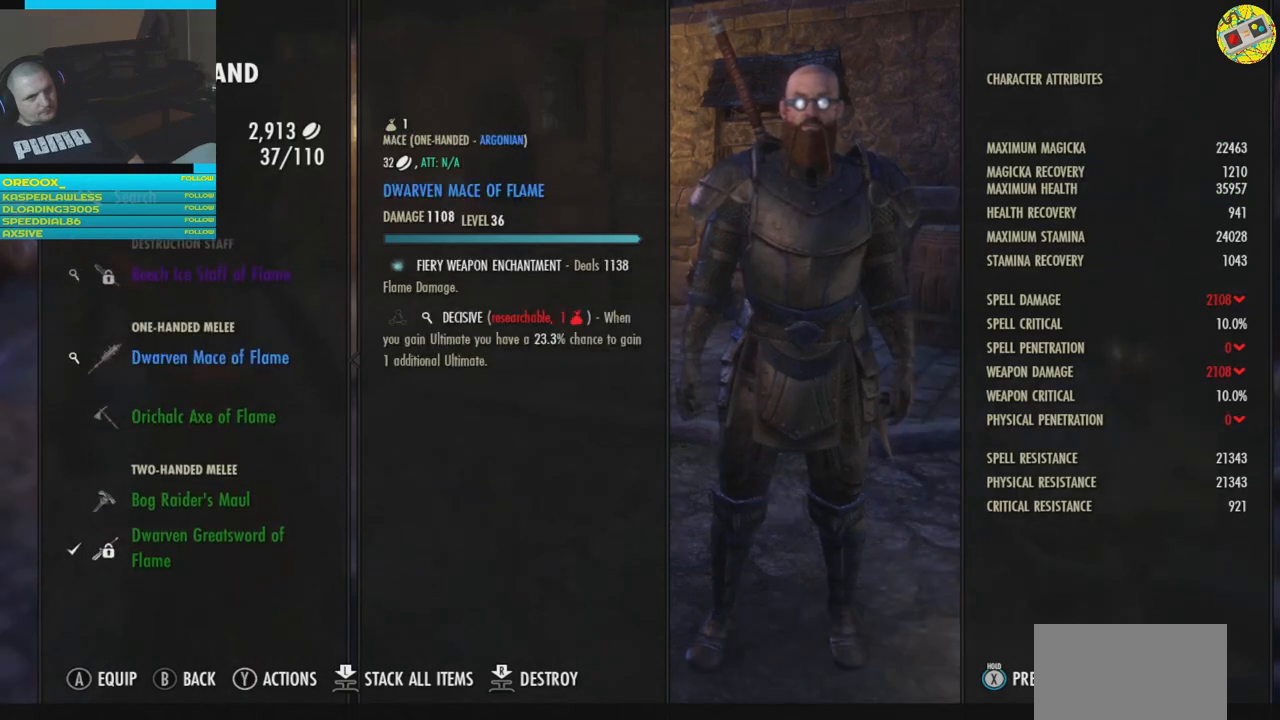
{"buttons": [], "left_stick": "center", "right_stick": "center", "events": [[117, "DPAD_DOWN", "down"], [233, "DPAD_DOWN", "up"]]}
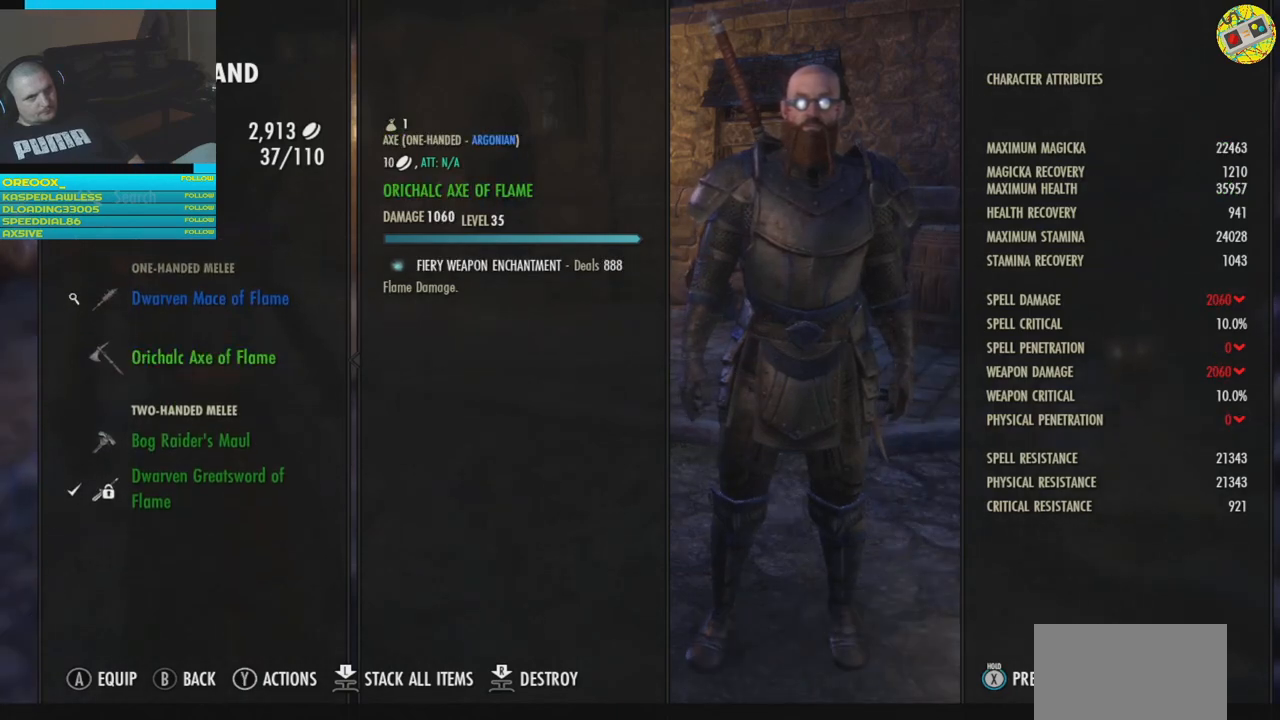
{"buttons": ["DPAD_UP"], "left_stick": "center", "right_stick": "center", "events": [[434, "DPAD_UP", "down"]]}
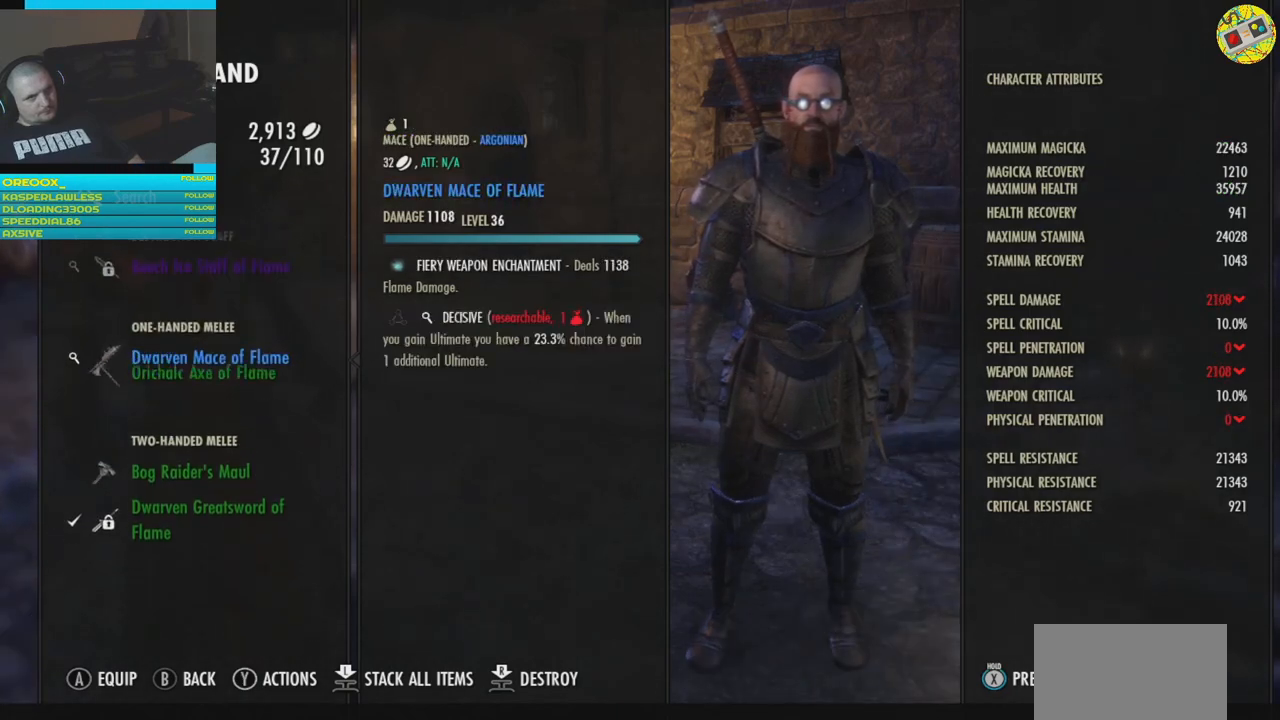
{"buttons": [], "left_stick": "center", "right_stick": "center", "events": [[33, "DPAD_UP", "up"]]}
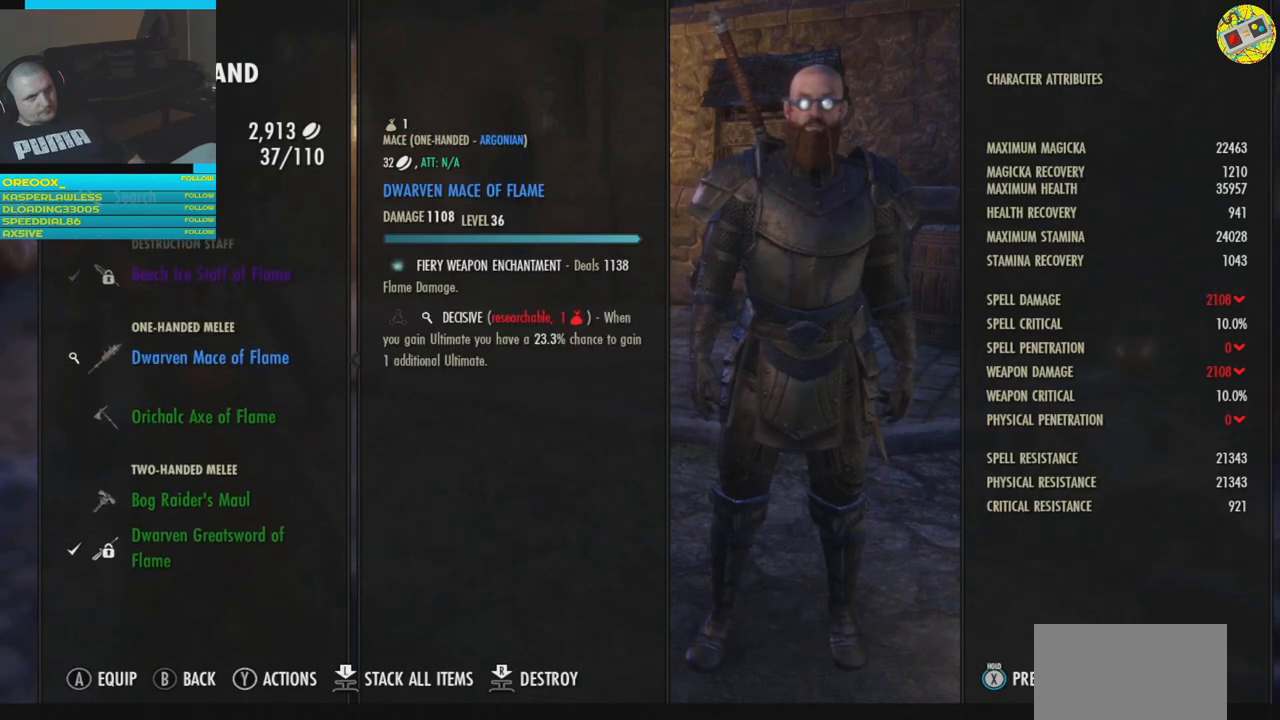
{"buttons": [], "left_stick": "center", "right_stick": "center", "events": []}
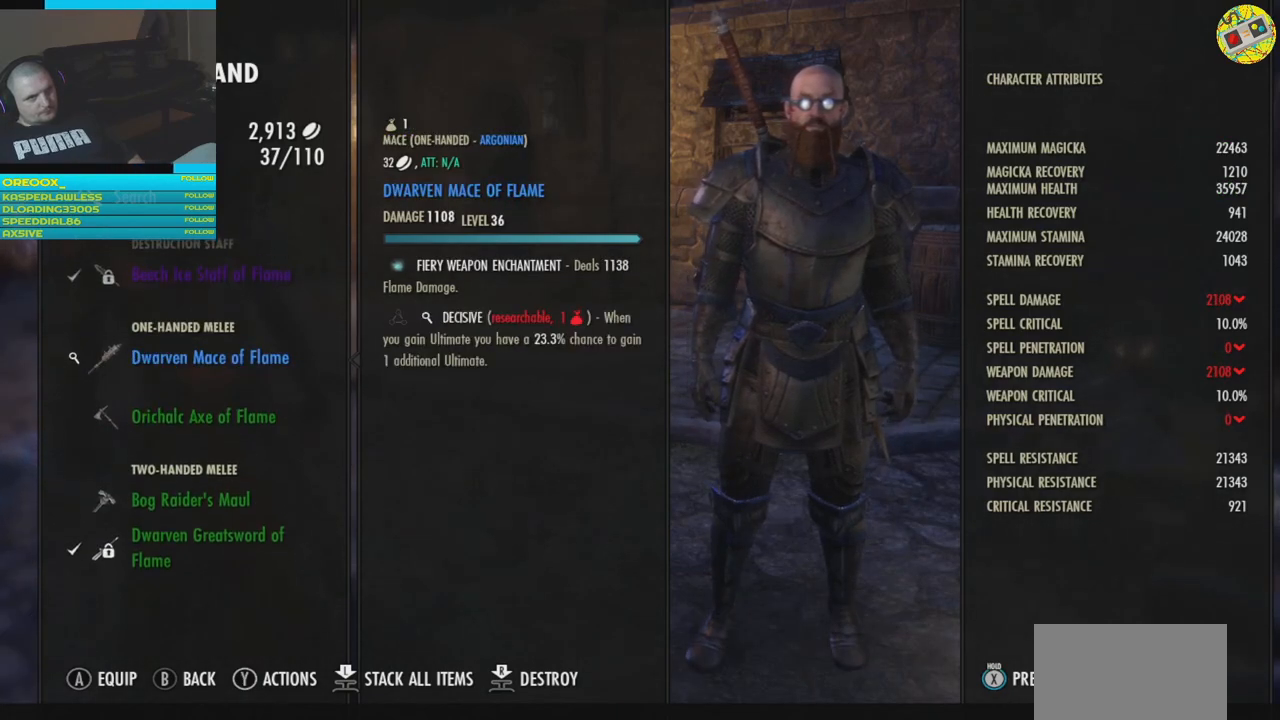
{"buttons": [], "left_stick": "center", "right_stick": "center", "events": [[100, "DPAD_UP", "down"], [200, "DPAD_UP", "up"]]}
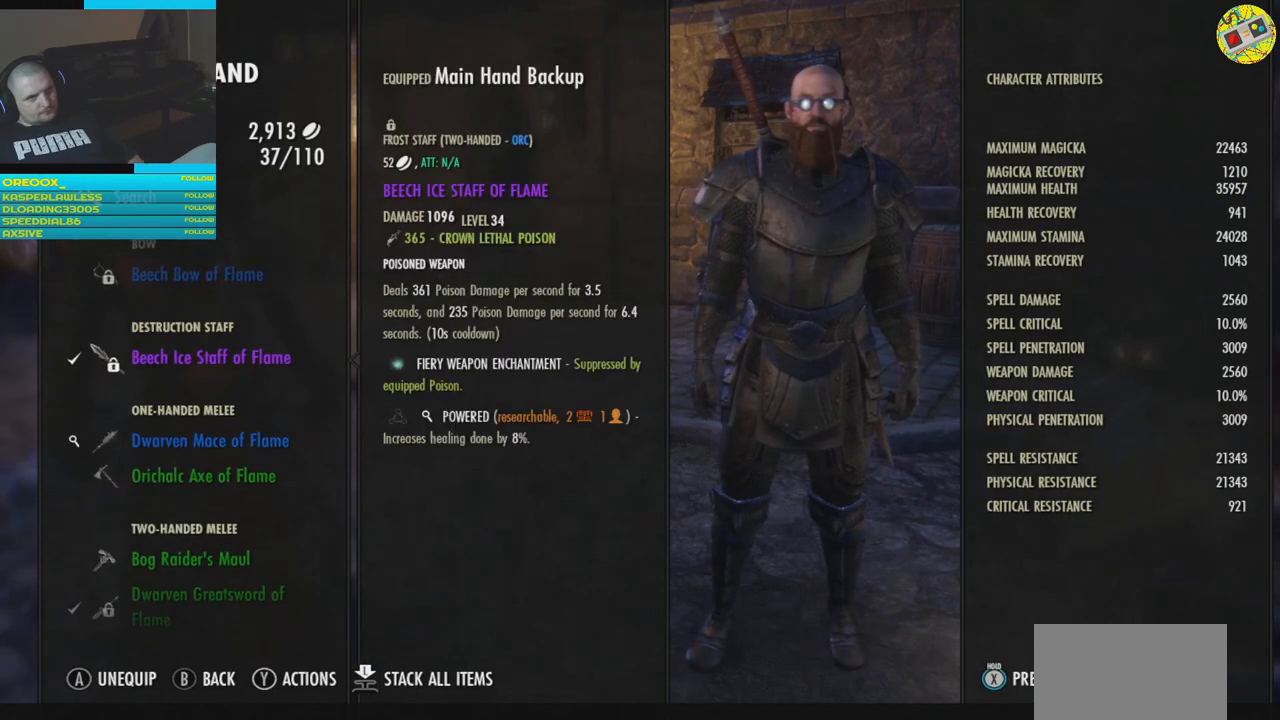
{"buttons": [], "left_stick": "center", "right_stick": "center", "events": []}
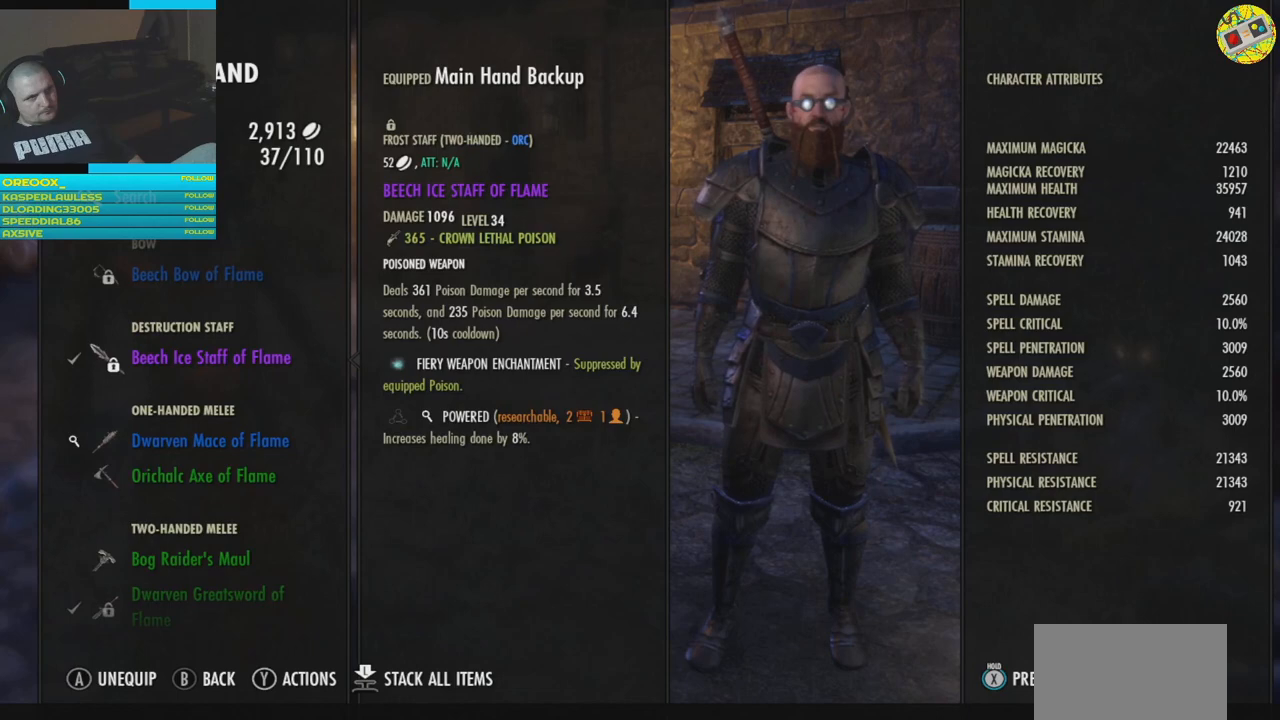
{"buttons": ["DPAD_UP"], "left_stick": "center", "right_stick": "center", "events": [[400, "DPAD_UP", "down"]]}
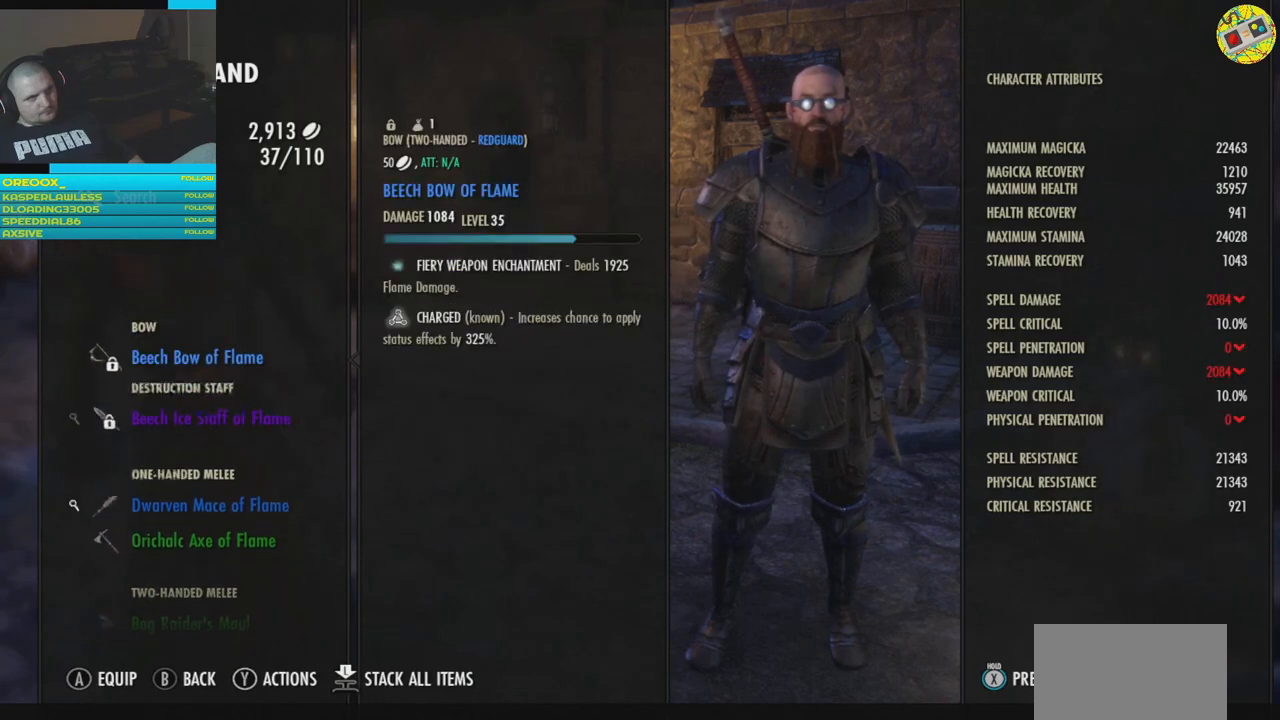
{"buttons": [], "left_stick": "center", "right_stick": "center", "events": [[17, "DPAD_UP", "up"]]}
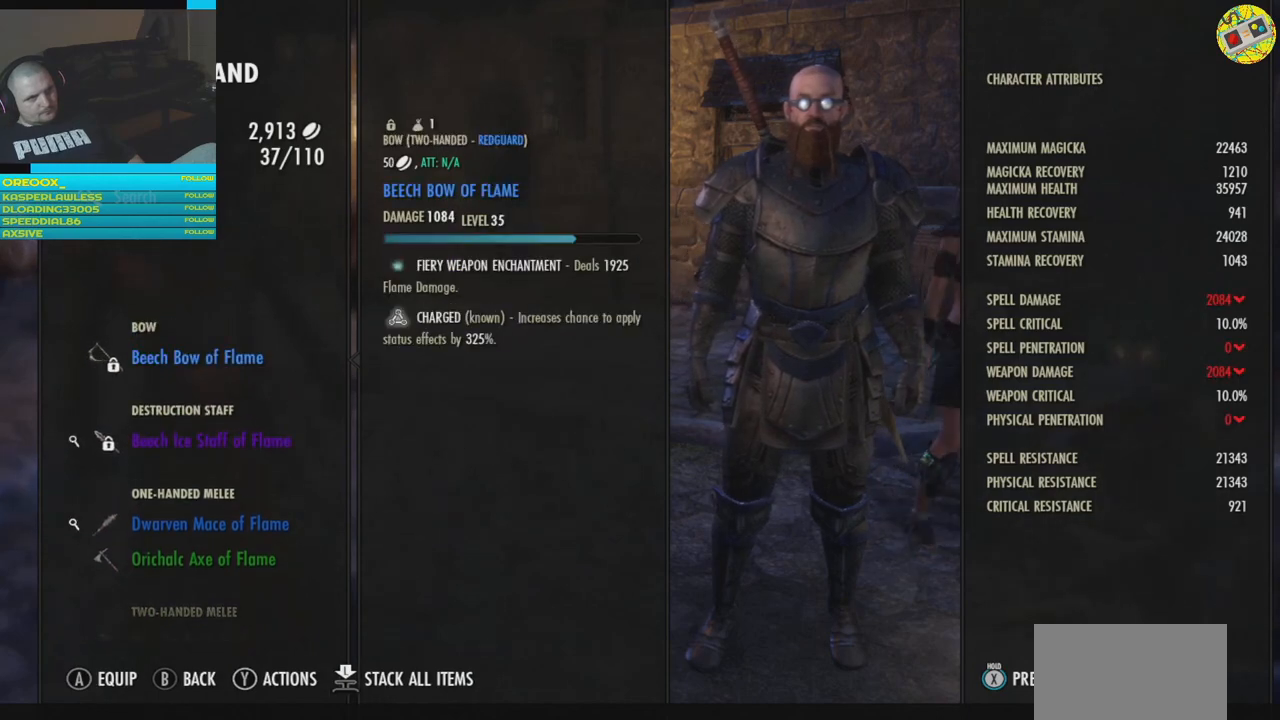
{"buttons": [], "left_stick": "center", "right_stick": "center", "events": []}
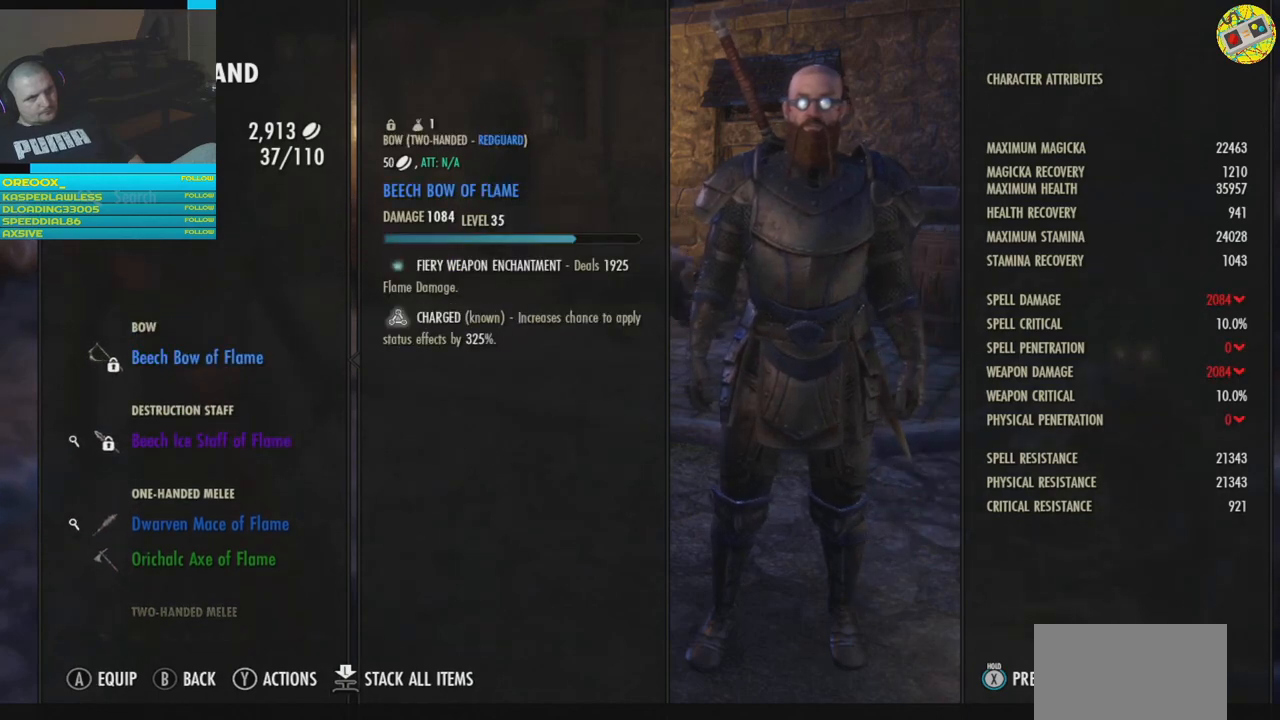
{"buttons": [], "left_stick": "center", "right_stick": "center", "events": []}
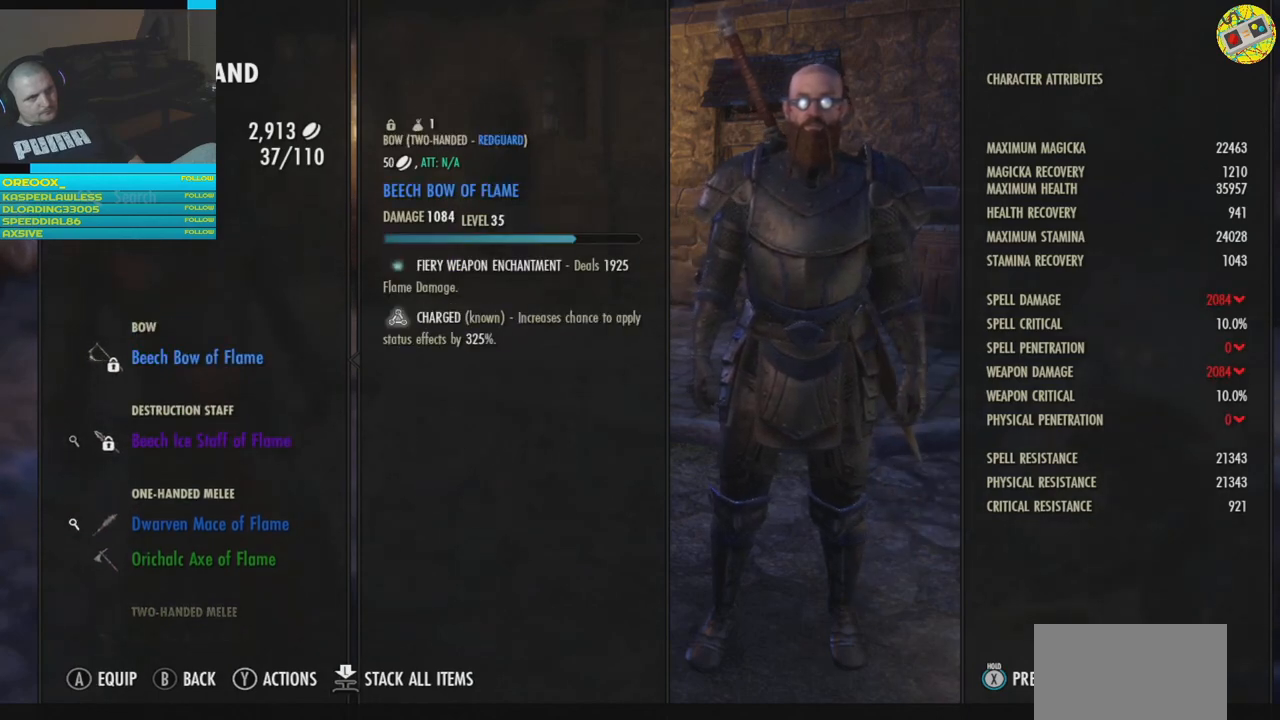
{"buttons": [], "left_stick": "center", "right_stick": "center", "events": []}
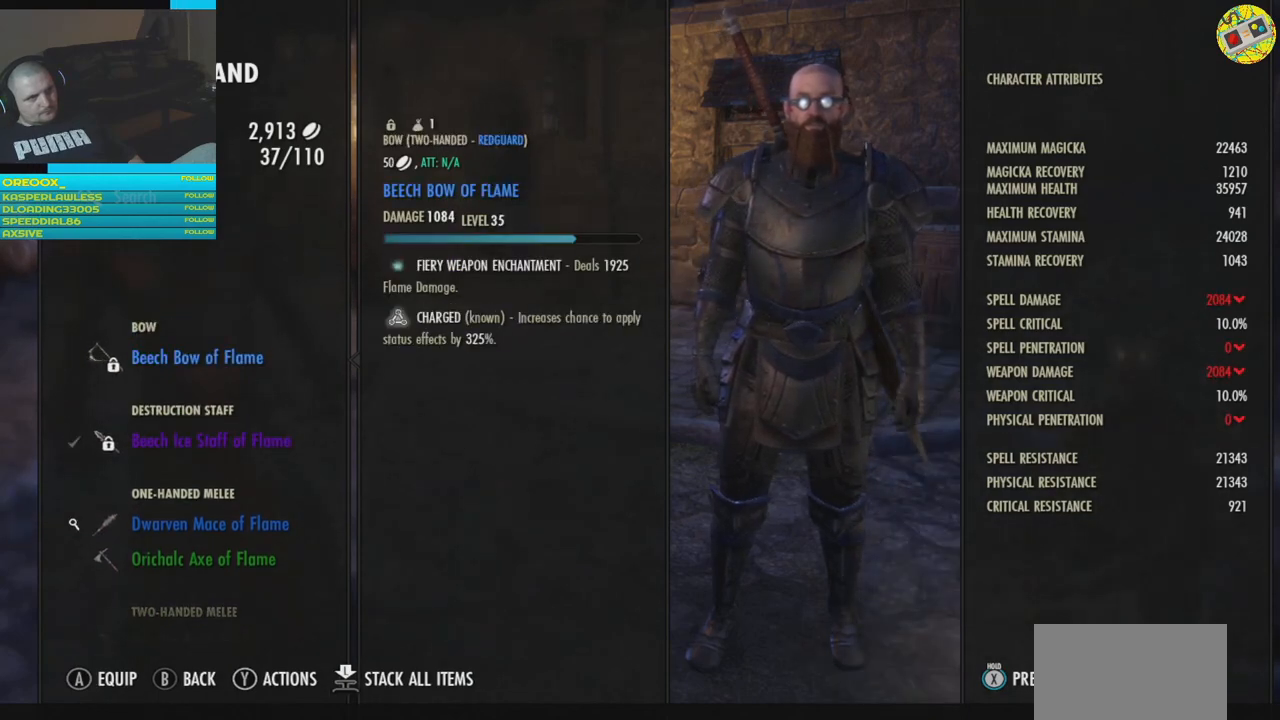
{"buttons": [], "left_stick": "center", "right_stick": "center", "events": [[351, "DPAD_DOWN", "down"], [484, "DPAD_DOWN", "up"]]}
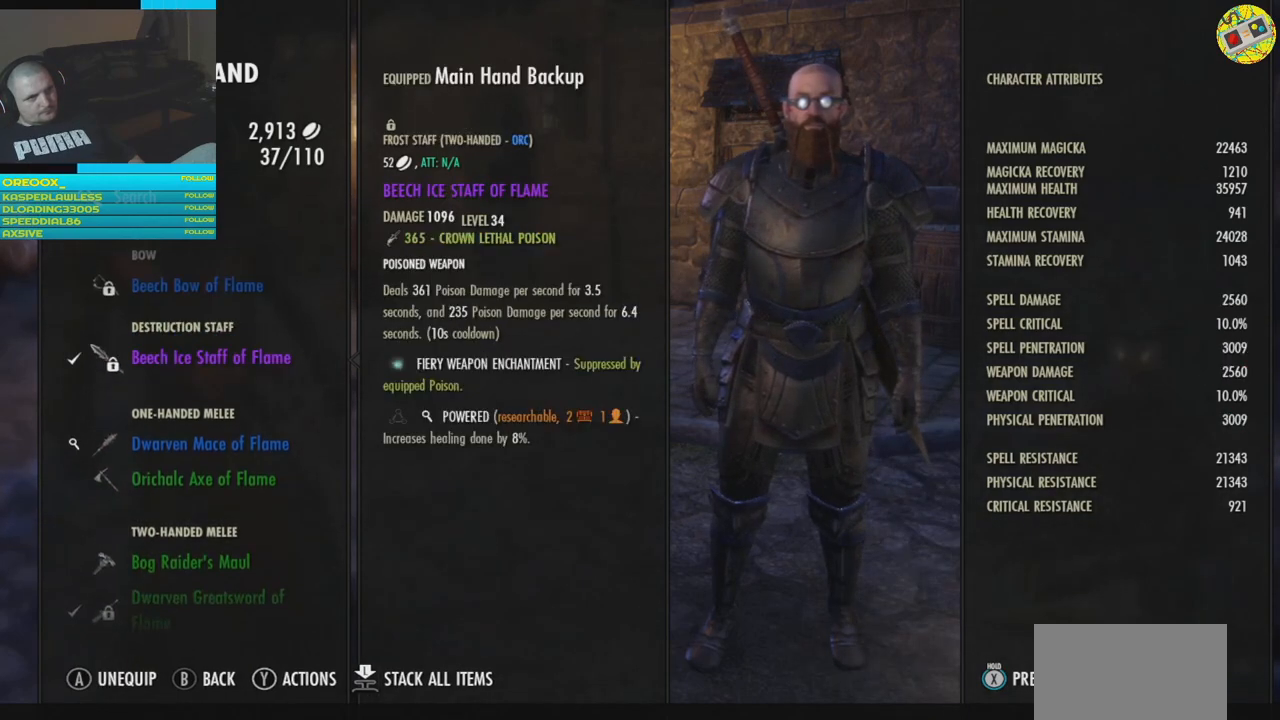
{"buttons": [], "left_stick": "center", "right_stick": "center", "events": []}
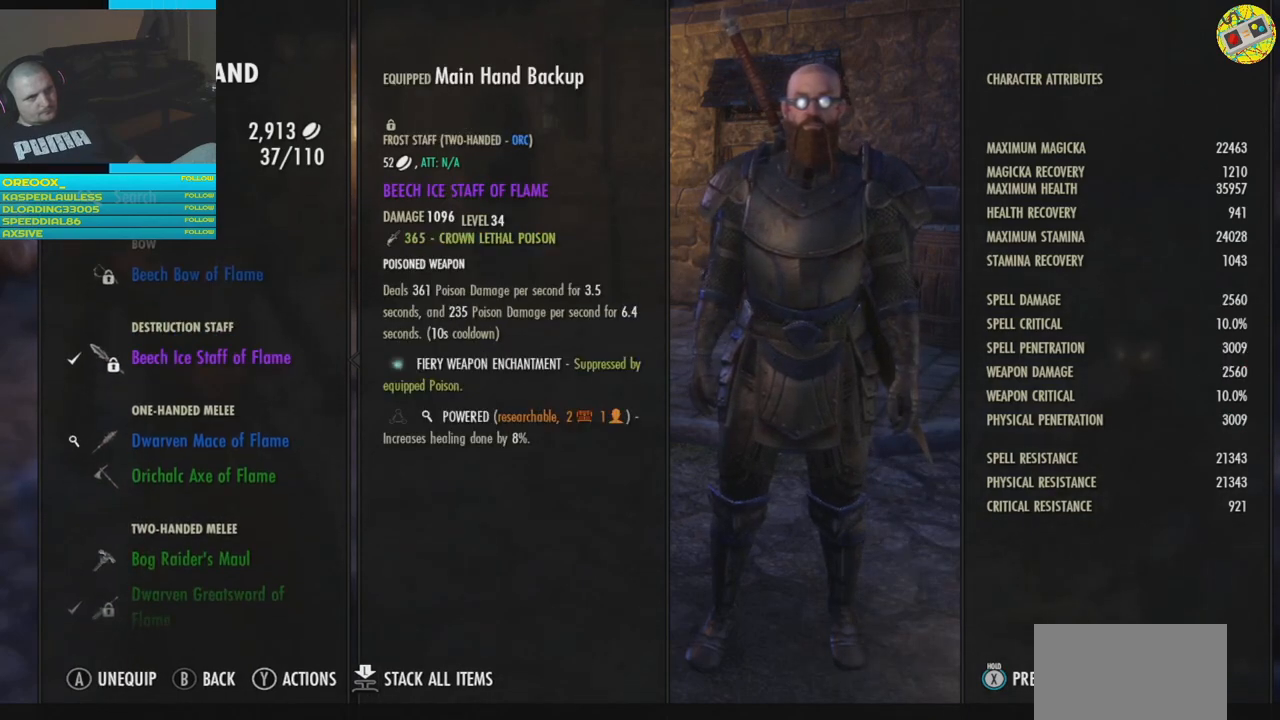
{"buttons": [], "left_stick": "center", "right_stick": "center", "events": []}
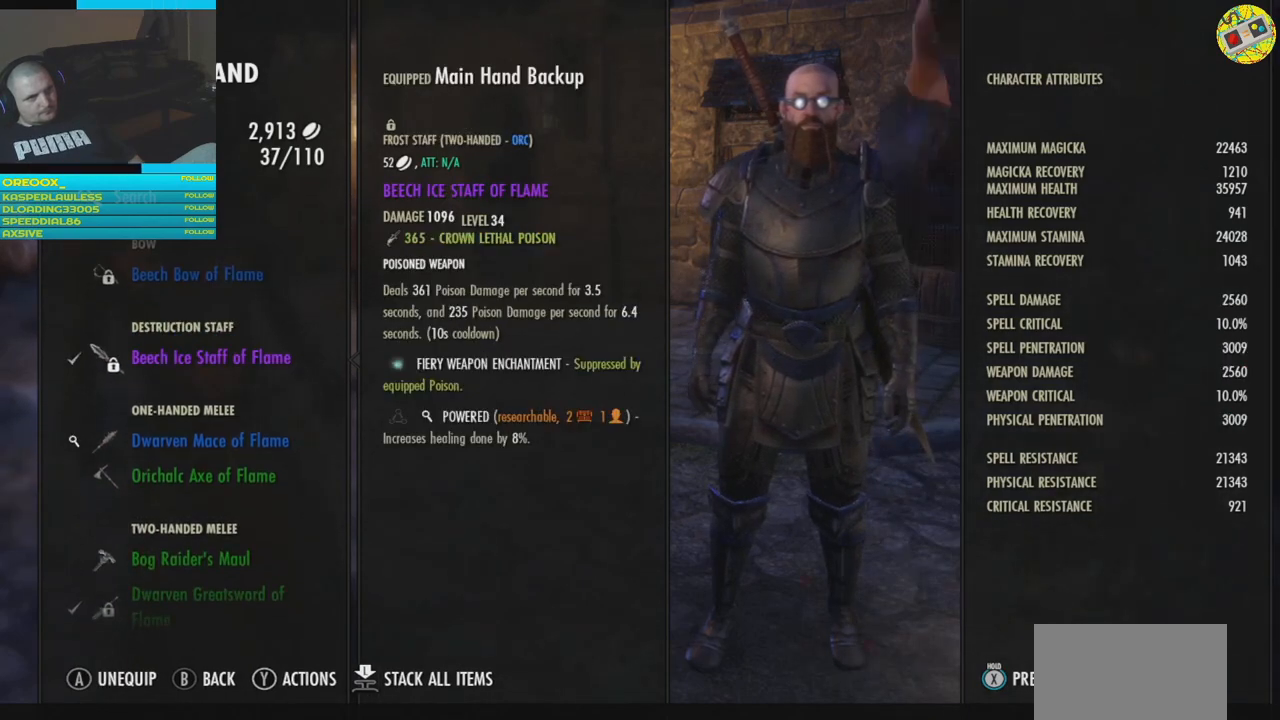
{"buttons": [], "left_stick": "center", "right_stick": "center", "events": []}
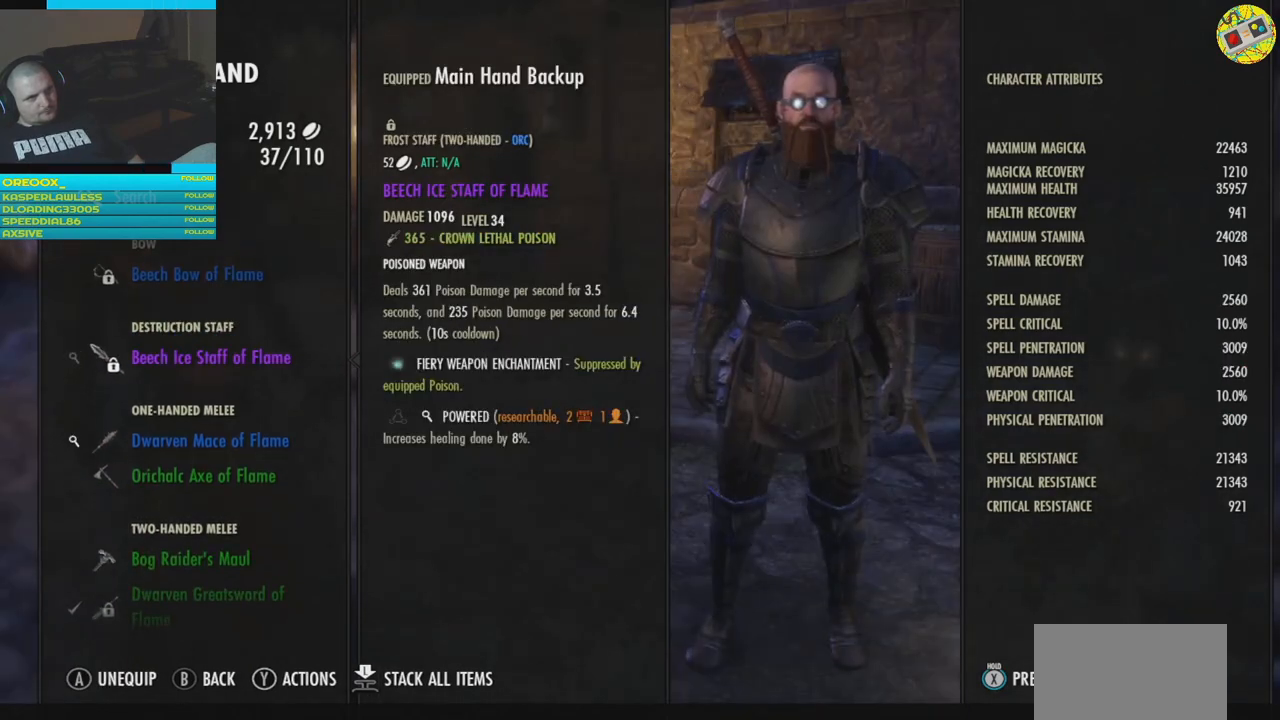
{"buttons": [], "left_stick": "center", "right_stick": "center", "events": []}
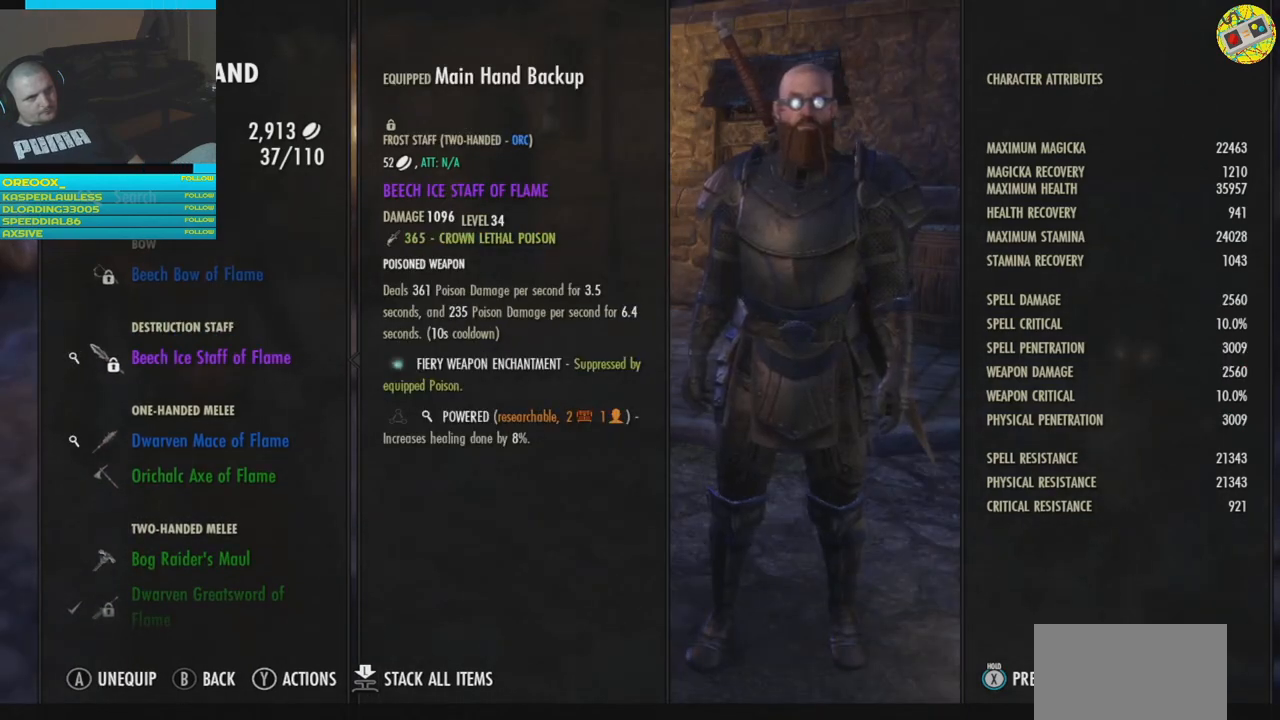
{"buttons": [], "left_stick": "center", "right_stick": "center", "events": []}
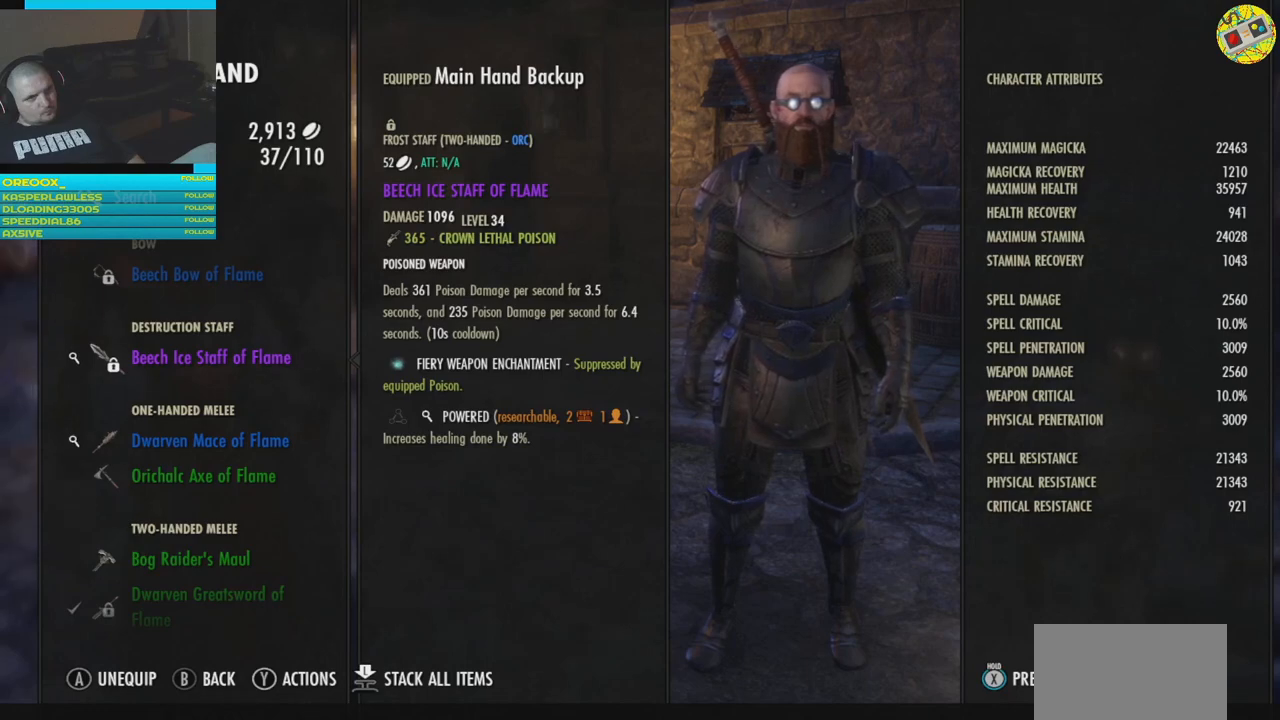
{"buttons": [], "left_stick": "center", "right_stick": "center", "events": []}
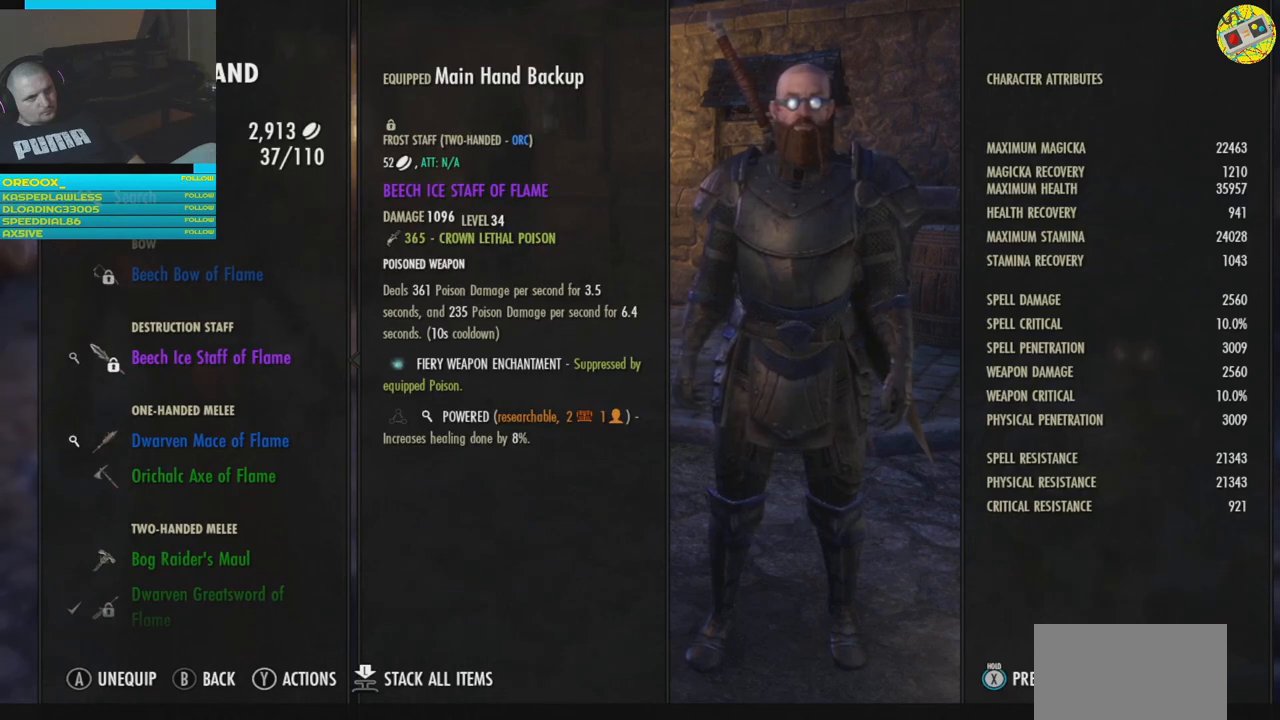
{"buttons": [], "left_stick": "center", "right_stick": "center", "events": []}
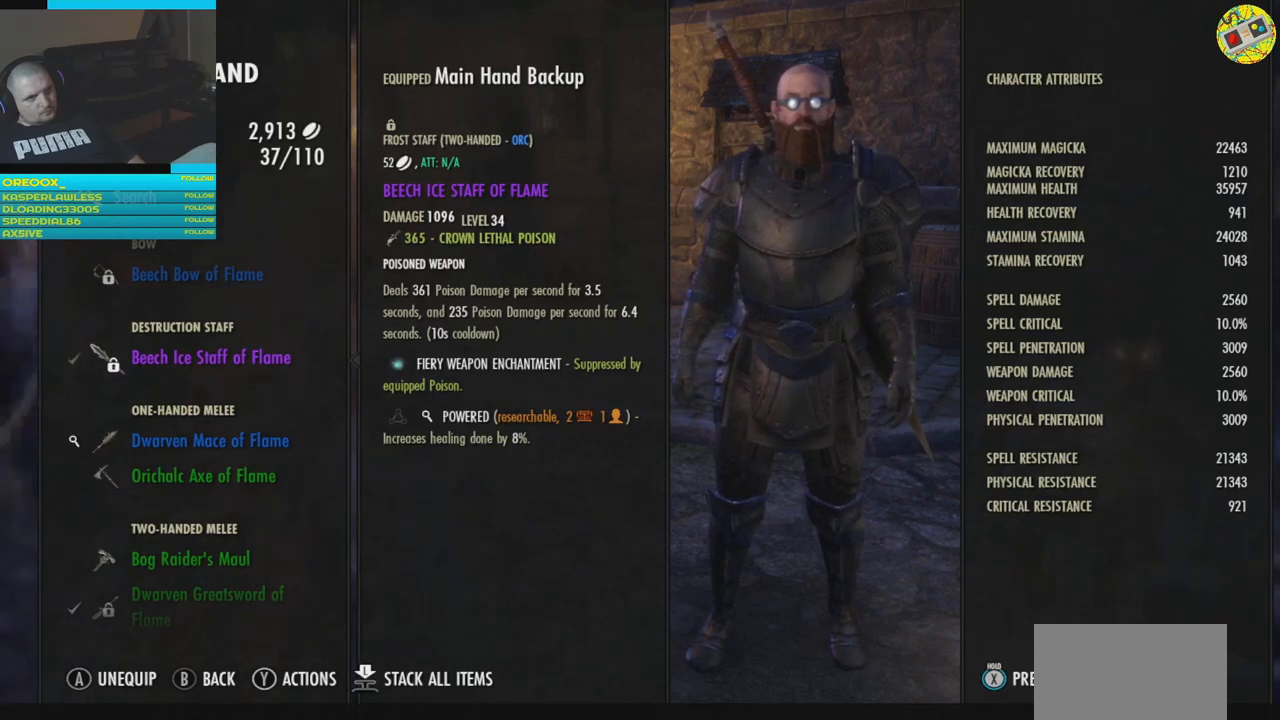
{"buttons": [], "left_stick": "center", "right_stick": "center", "events": []}